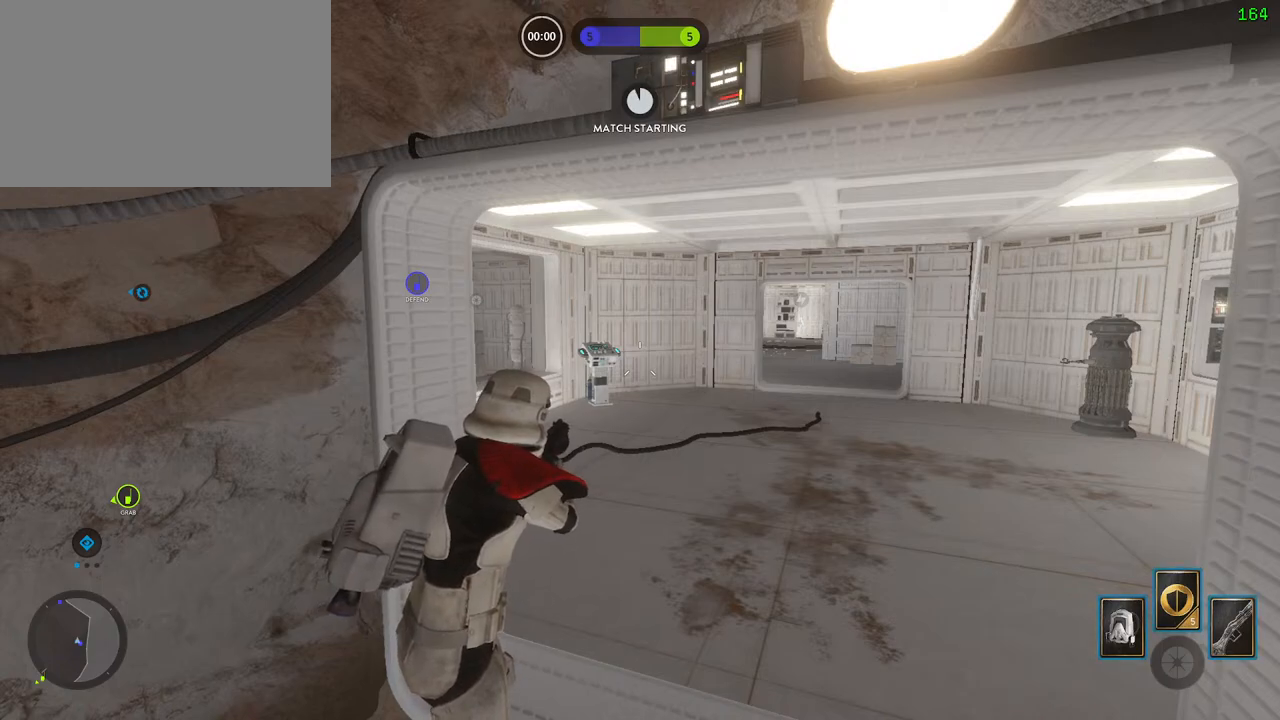
Gameplay with keyboard and mouse; each line is a JSON object with the keys and mouse buttons held at the frame after it. "events" lists presses ("down") and releases ("up") of "1", "2", "3", "4", "5", "a", "alt", "b", "c", "ctrl", "d", "e", "f", "g", "q", "s", "shift", "space", "t", "tab", "v", "w", "x", "z", "mouse_left", "mouse_wheel" and "mouse_right" between this image and that frame as [ms after this image, input, new state], when the widget could be followed in between. "mouse_left", "mouse_wheel", "mouse_right" = the "left", "wheel", "right" buttons of the "mouse" list. No other keys are recorded. "wheel" means that the mouse wheel is clicked or scrolled. Mouse movement is not recorded. Not read: r.
{"keys": [], "mouse": [], "events": [[183, "shift", "down"], [200, "a", "down"], [217, "w", "down"], [267, "space", "down"], [467, "space", "up"], [483, "a", "up"], [483, "w", "up"], [500, "shift", "up"]]}
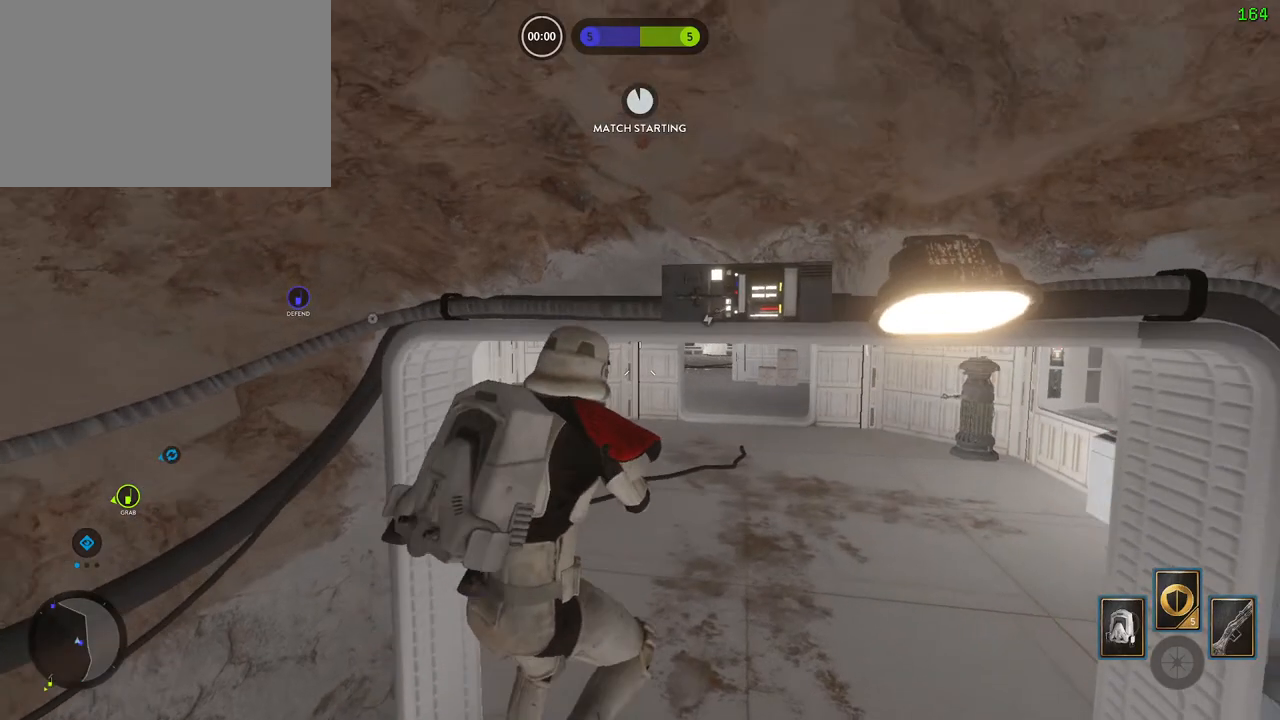
{"keys": [], "mouse": [], "events": []}
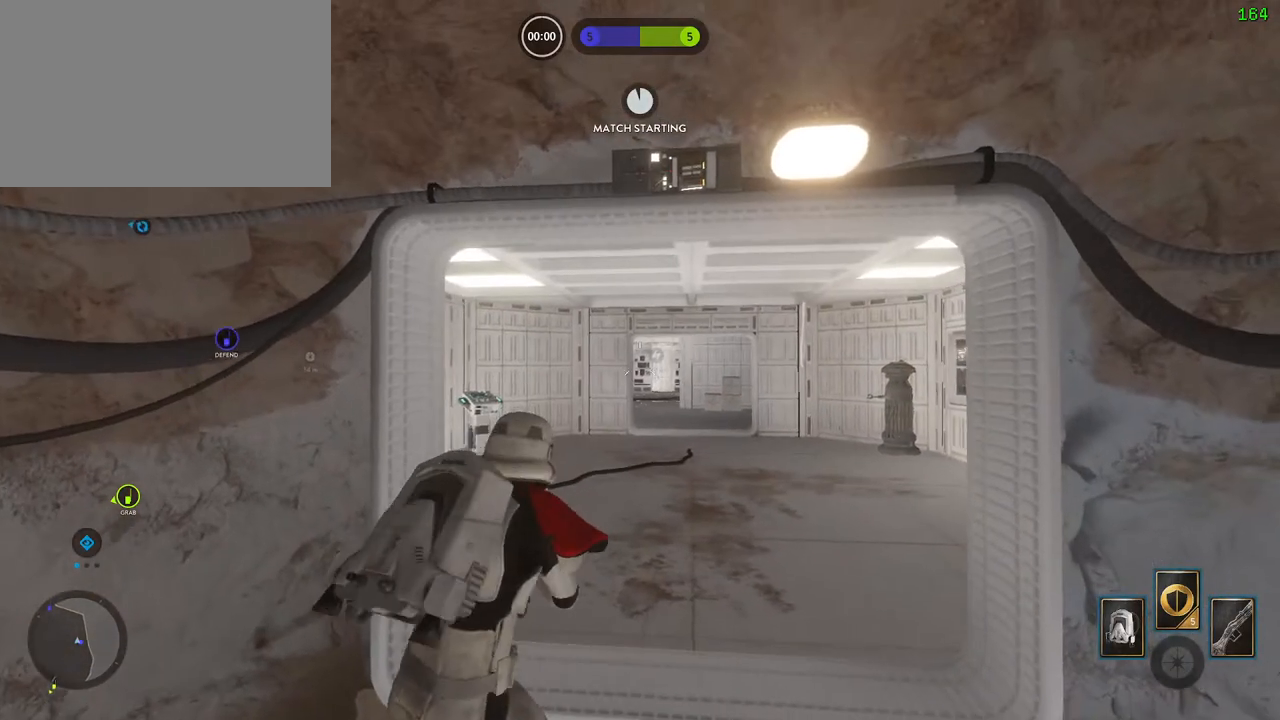
{"keys": ["a", "shift", "space", "w"], "mouse": [], "events": [[317, "shift", "down"], [333, "a", "down"], [333, "space", "down"], [350, "w", "down"]]}
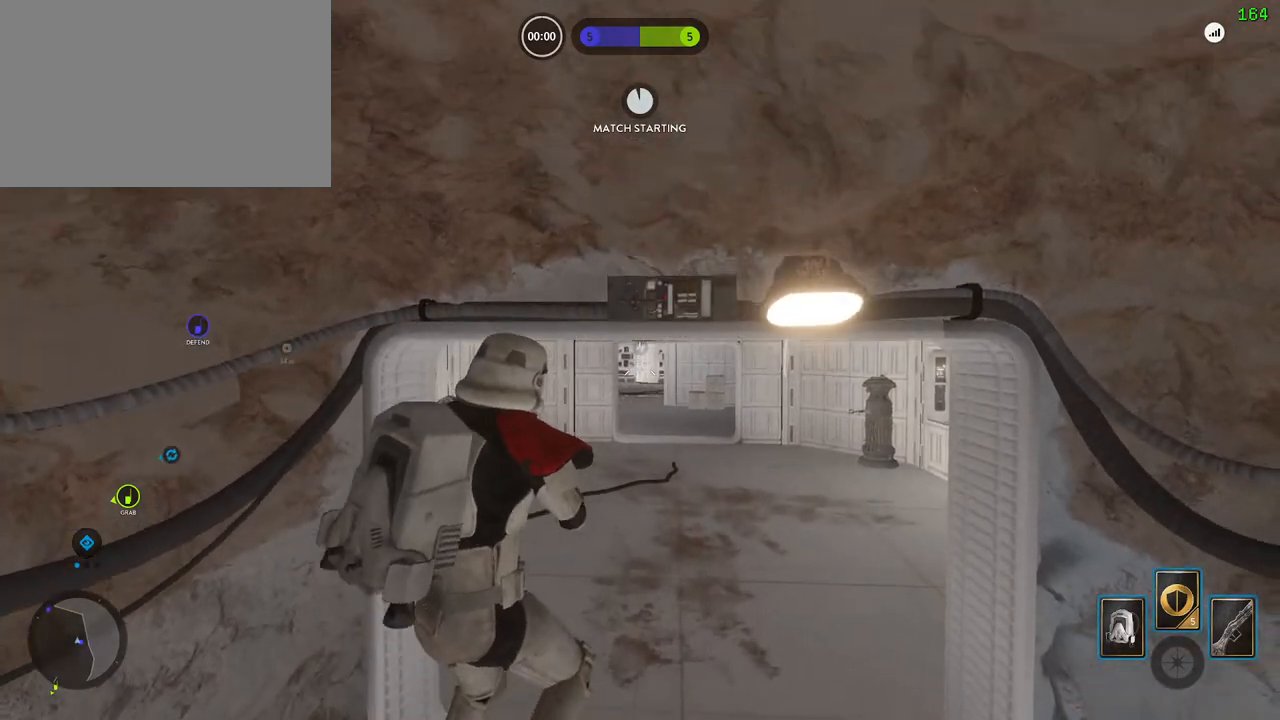
{"keys": ["a", "shift", "w"], "mouse": [], "events": [[17, "space", "up"]]}
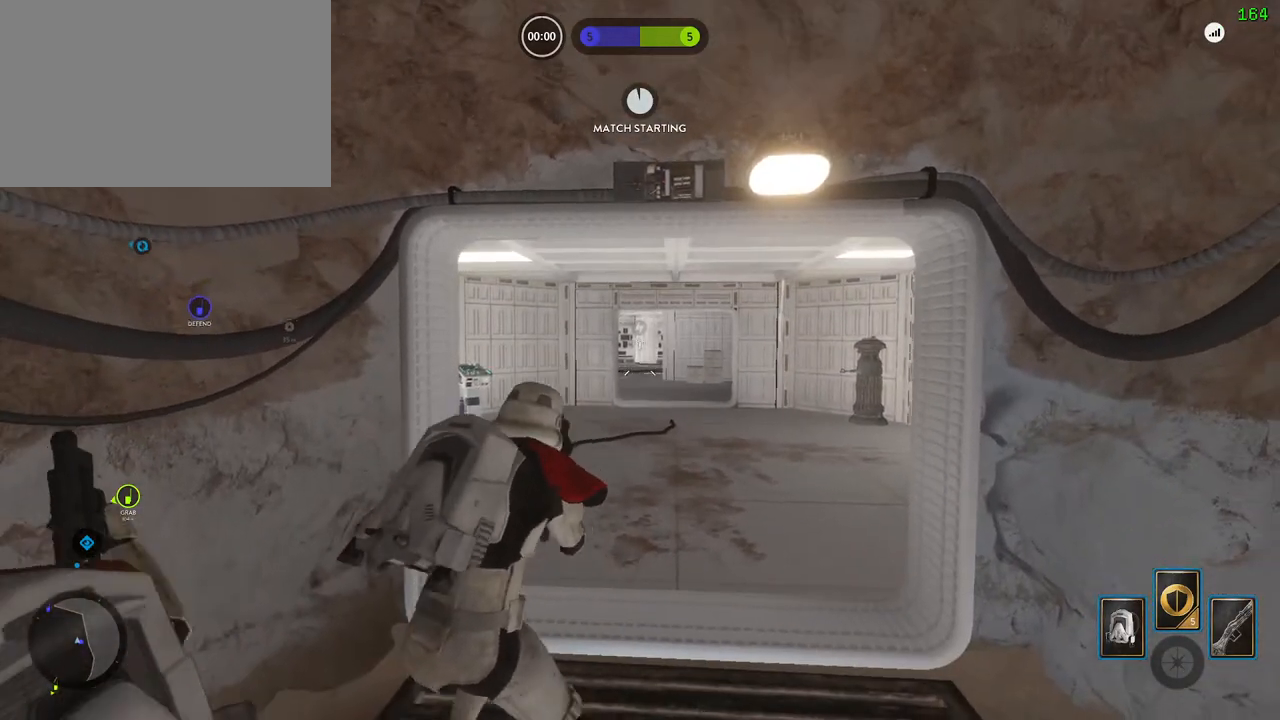
{"keys": ["a", "shift", "w"], "mouse": [], "events": []}
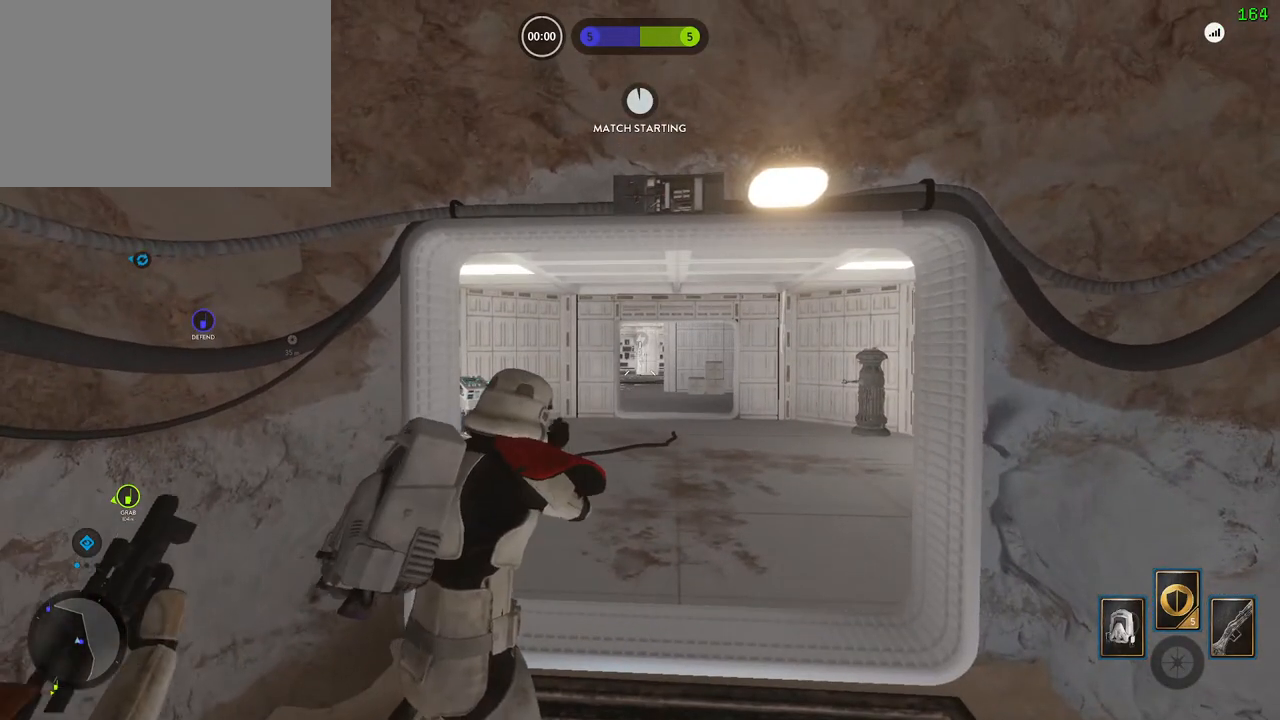
{"keys": ["d", "shift", "w"], "mouse": [], "events": [[67, "a", "up"], [450, "d", "down"]]}
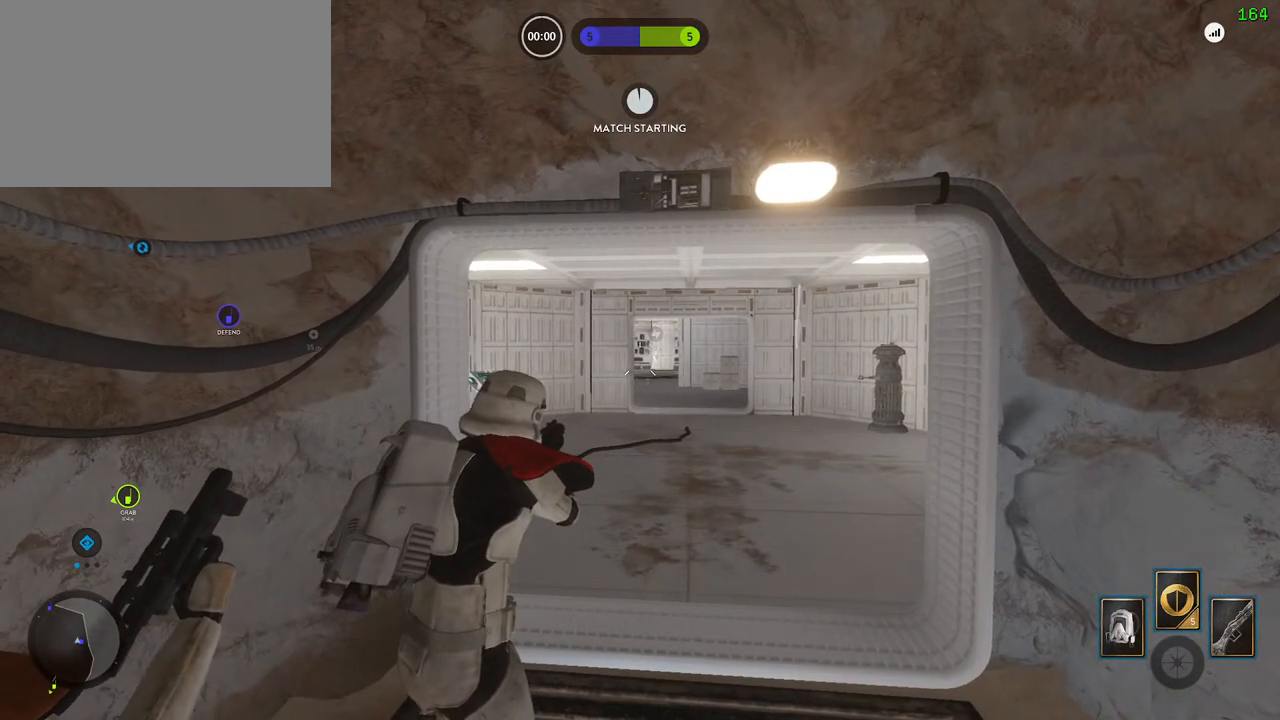
{"keys": ["a", "shift", "w"], "mouse": [], "events": [[83, "d", "up"], [250, "a", "down"]]}
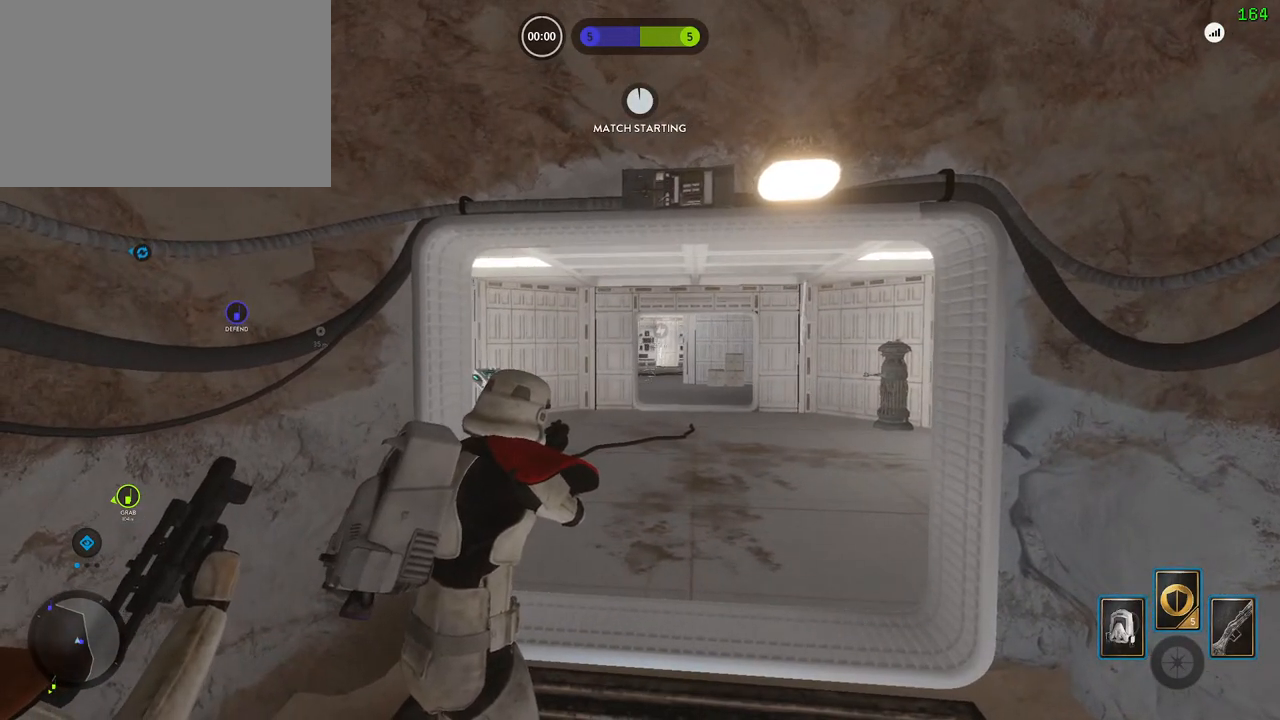
{"keys": ["a", "shift", "w"], "mouse": [], "events": []}
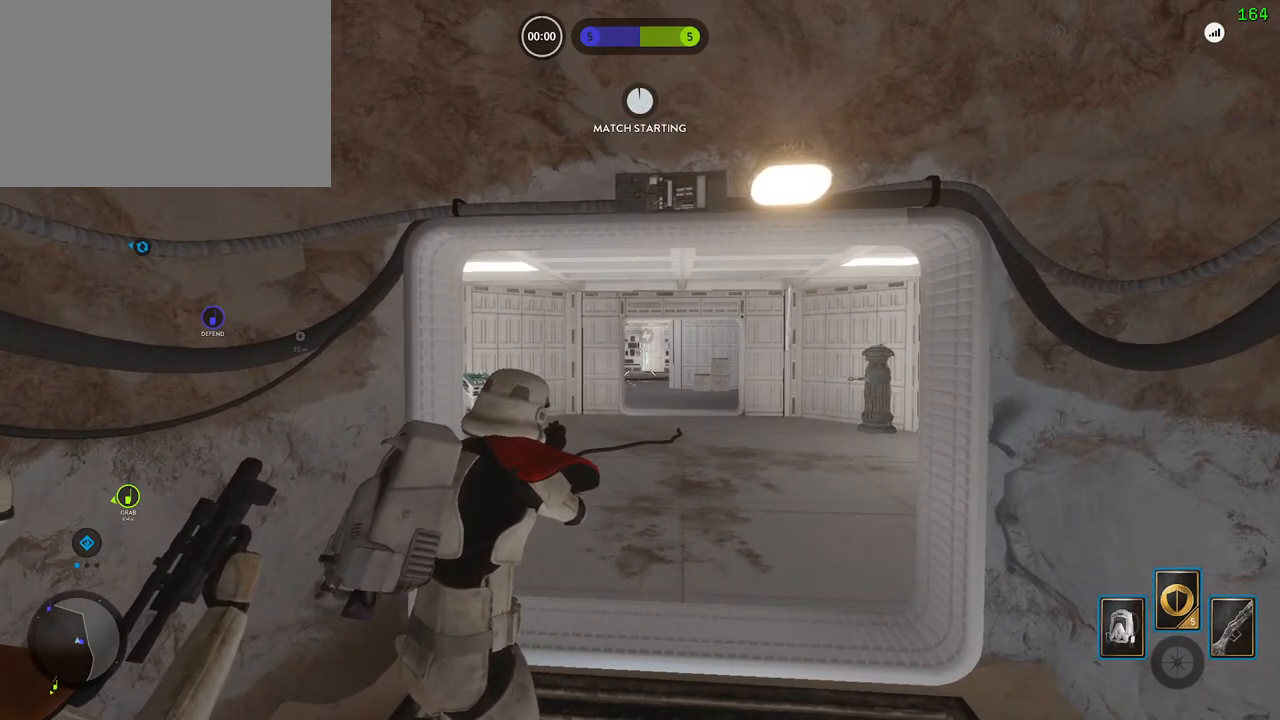
{"keys": ["a", "shift", "w"], "mouse": [], "events": [[217, "mouse_left", "down"], [300, "mouse_left", "up"], [383, "mouse_left", "down"], [433, "mouse_left", "up"]]}
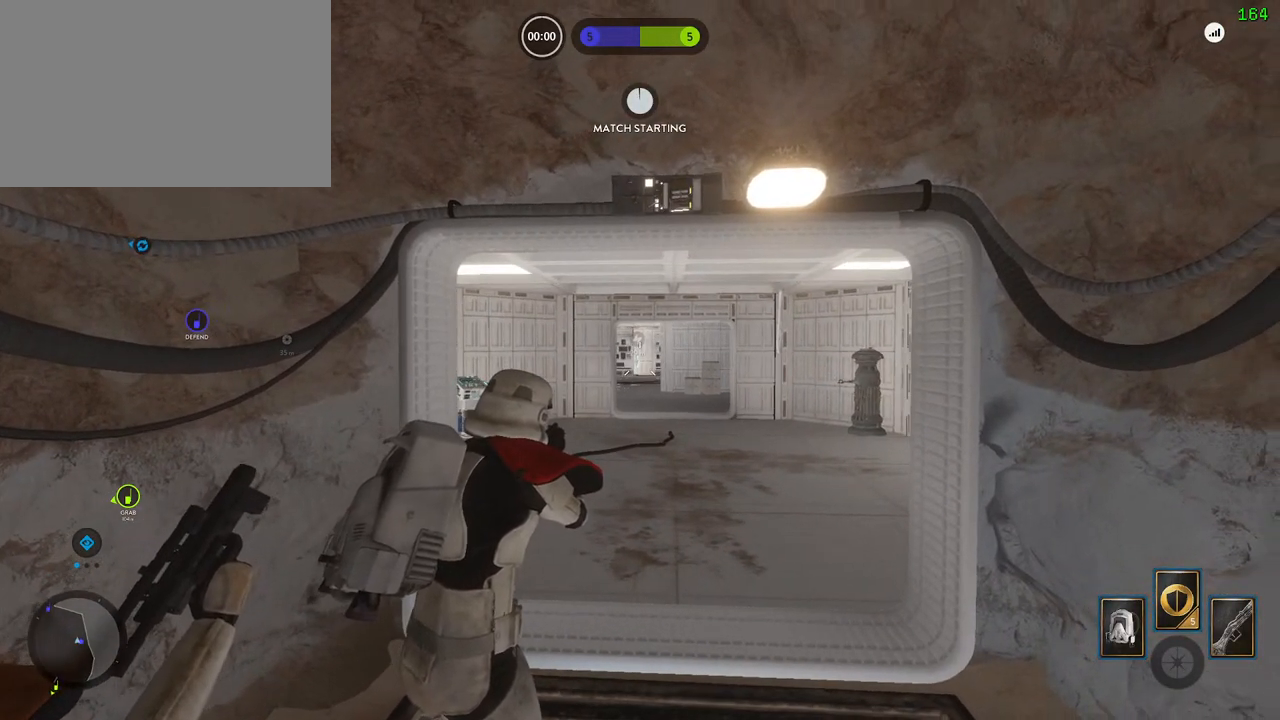
{"keys": ["a", "shift", "w"], "mouse": ["left"], "events": [[17, "mouse_left", "down"], [83, "mouse_left", "up"], [150, "mouse_left", "down"], [383, "mouse_left", "up"], [450, "mouse_left", "down"]]}
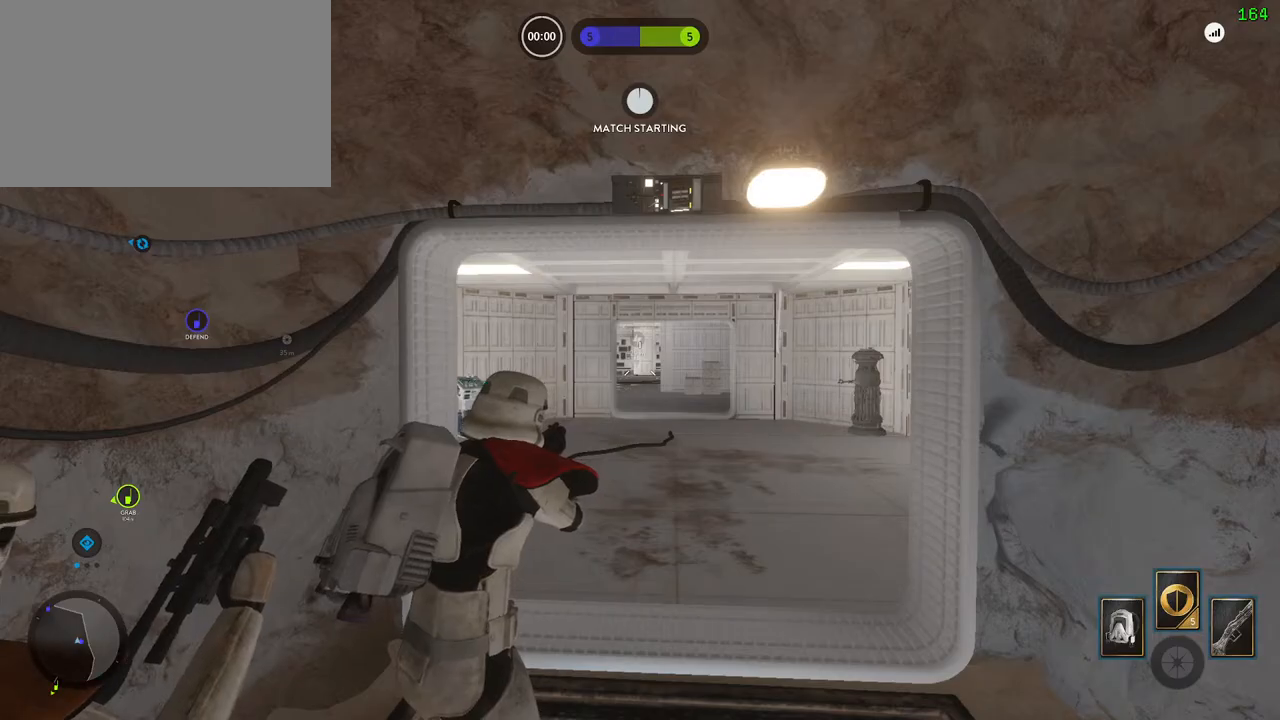
{"keys": ["a", "shift", "w"], "mouse": [], "events": [[50, "mouse_left", "up"], [100, "mouse_left", "down"], [183, "mouse_left", "up"], [250, "mouse_left", "down"], [317, "mouse_left", "up"], [400, "mouse_left", "down"], [467, "mouse_left", "up"]]}
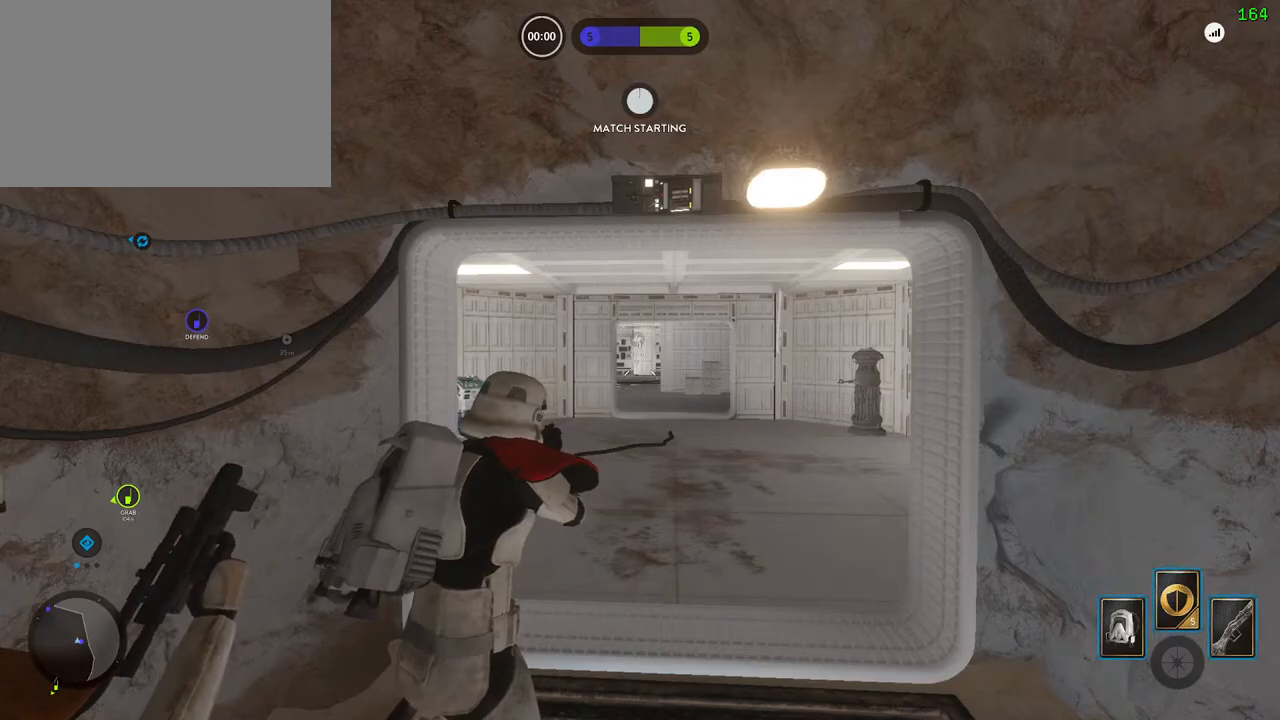
{"keys": ["a", "shift", "w"], "mouse": ["left"], "events": [[17, "mouse_left", "down"], [83, "mouse_left", "up"], [150, "mouse_left", "down"], [217, "mouse_left", "up"], [283, "mouse_left", "down"], [367, "mouse_left", "up"], [417, "mouse_left", "down"]]}
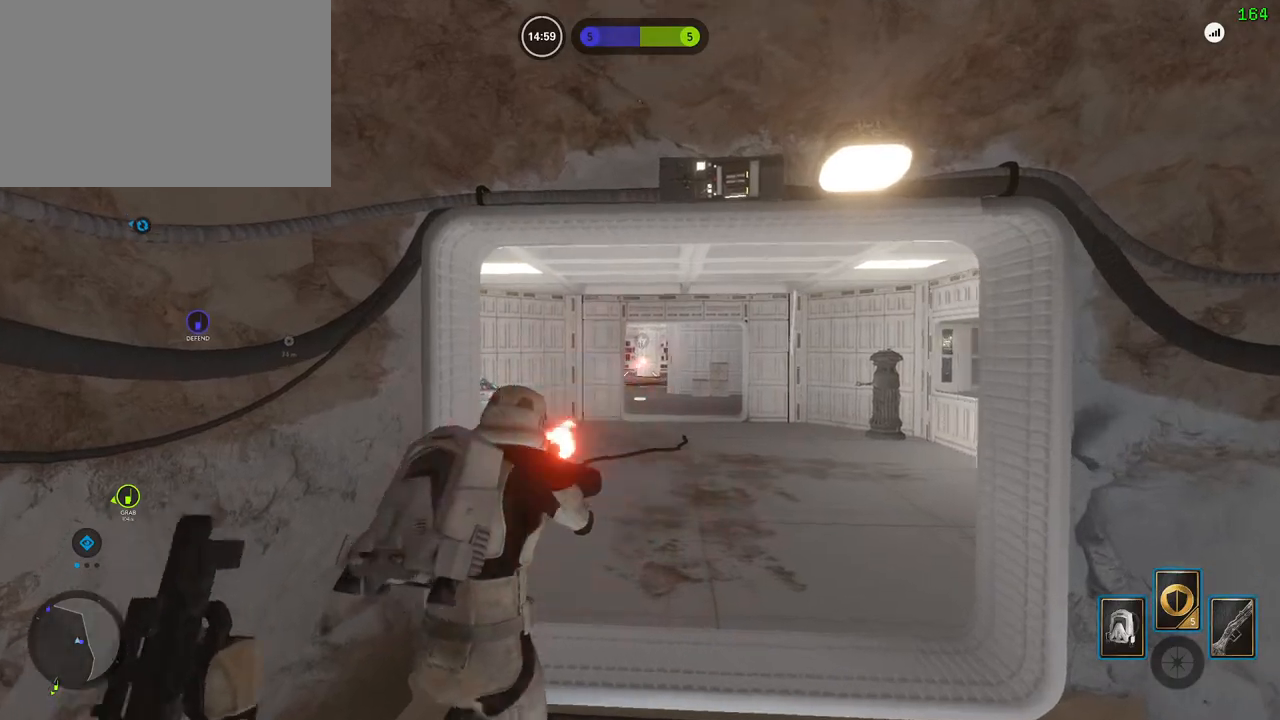
{"keys": ["a", "shift", "w"], "mouse": [], "events": [[17, "mouse_left", "up"], [133, "a", "up"], [133, "d", "down"], [417, "a", "down"], [450, "d", "up"]]}
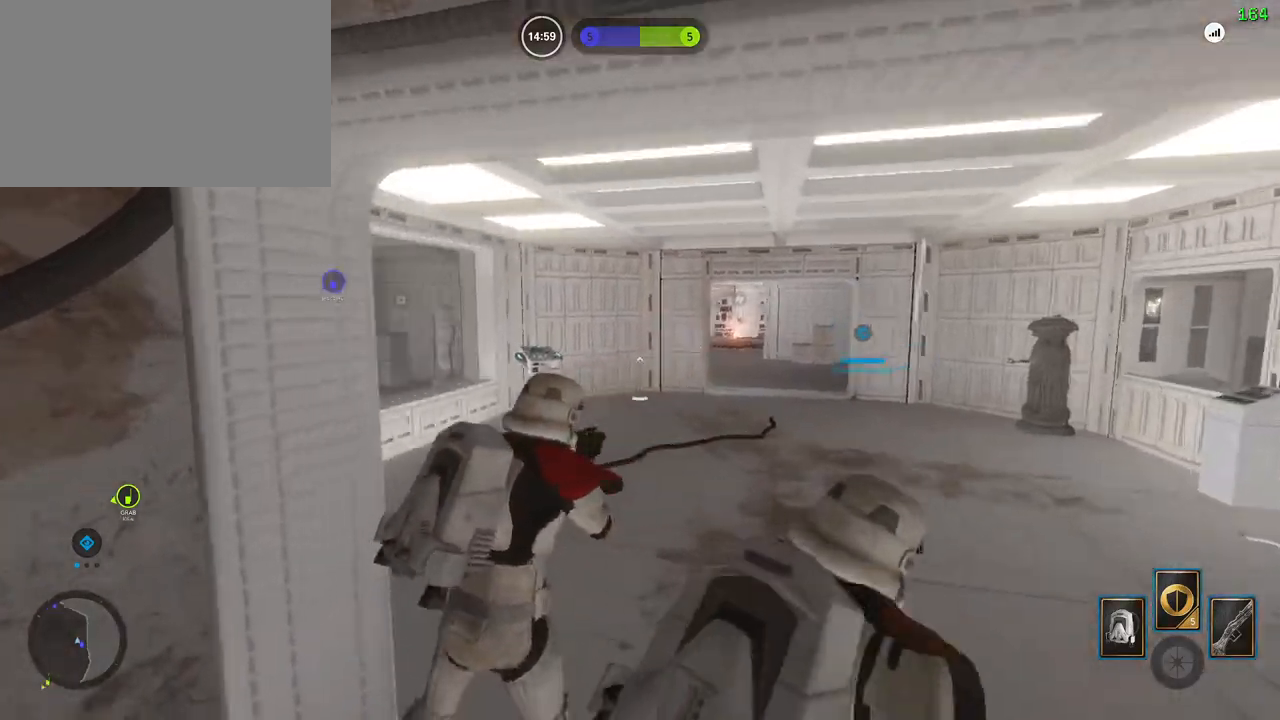
{"keys": ["shift", "space", "w"], "mouse": []}
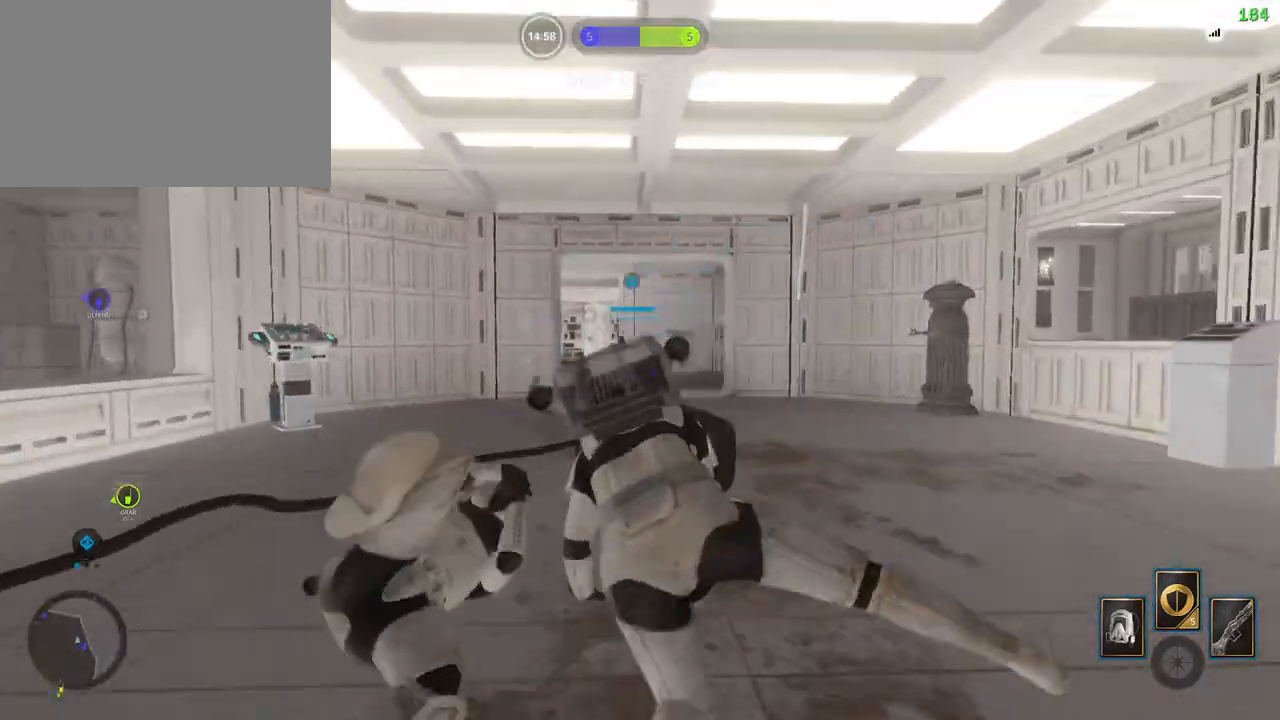
{"keys": ["d", "shift", "w"], "mouse": []}
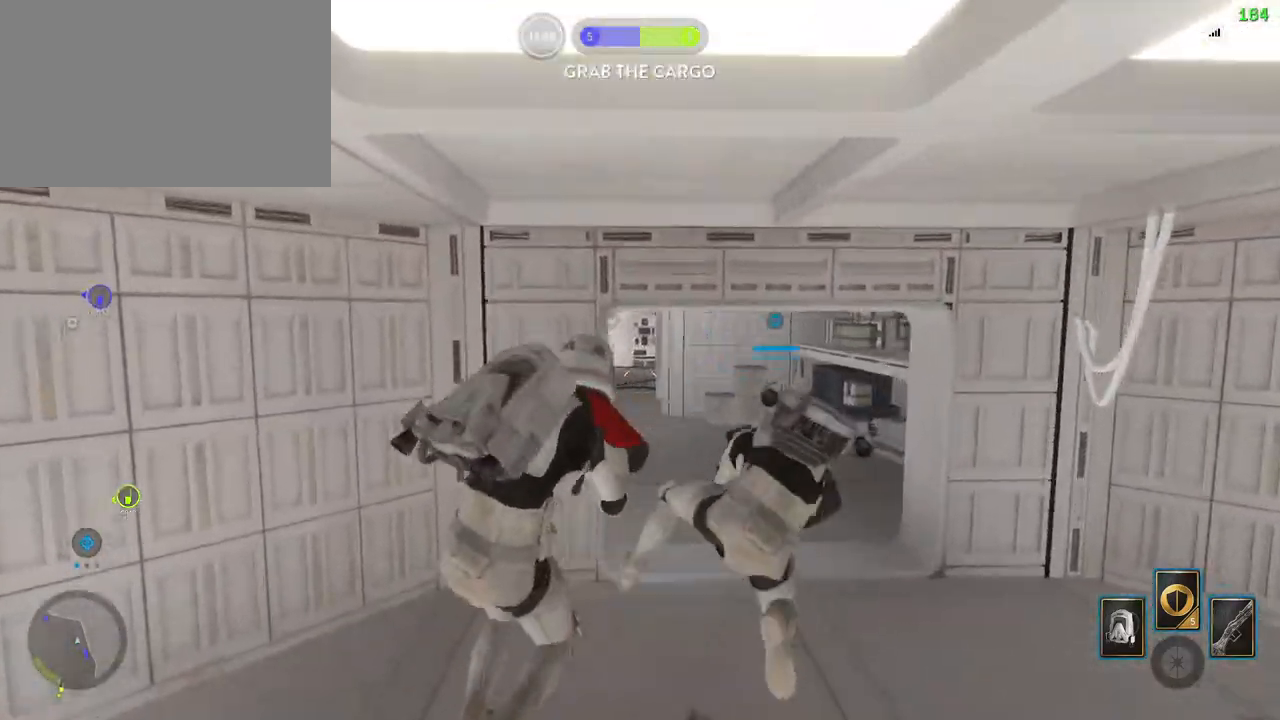
{"keys": ["d", "shift", "w"], "mouse": [], "events": []}